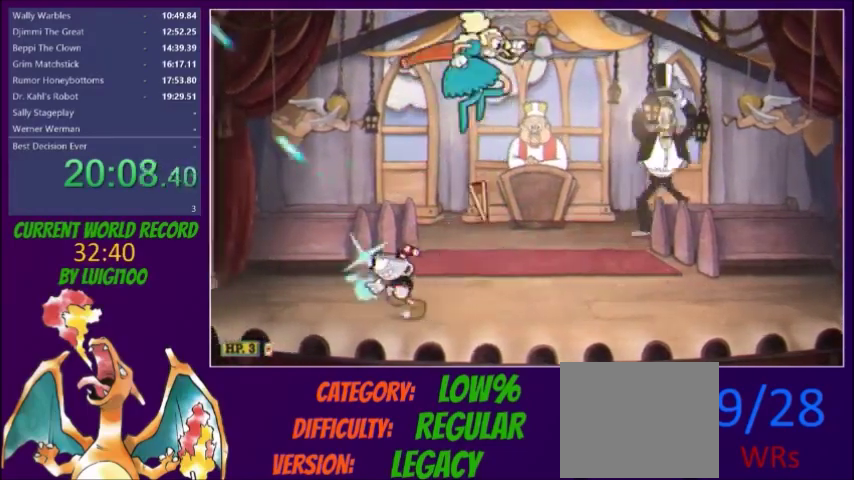
Gameplay with a controller (Xbox layout); each line is a JSON object with the inputs held at the frame after it. "events" lists button and stick changes between this image and that frame as [ms after this image, input, new state], when the widget could be followed in between. Not read: L3 R3 left_stick right_stick.
{"buttons": ["X", "L1", "DPAD_UP", "DPAD_RIGHT"], "events": [[33, "DPAD_UP", "down"], [67, "DPAD_LEFT", "up"], [67, "L1", "down"], [100, "DPAD_RIGHT", "down"]]}
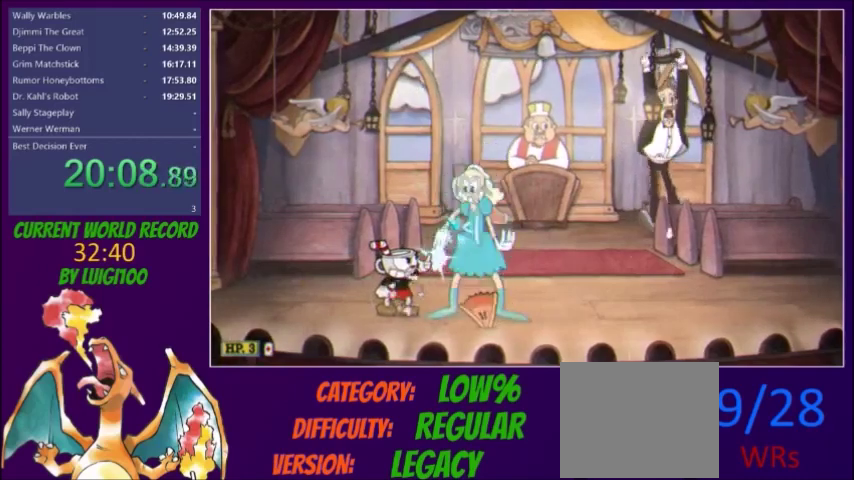
{"buttons": ["X", "L1", "DPAD_UP", "DPAD_RIGHT"], "events": []}
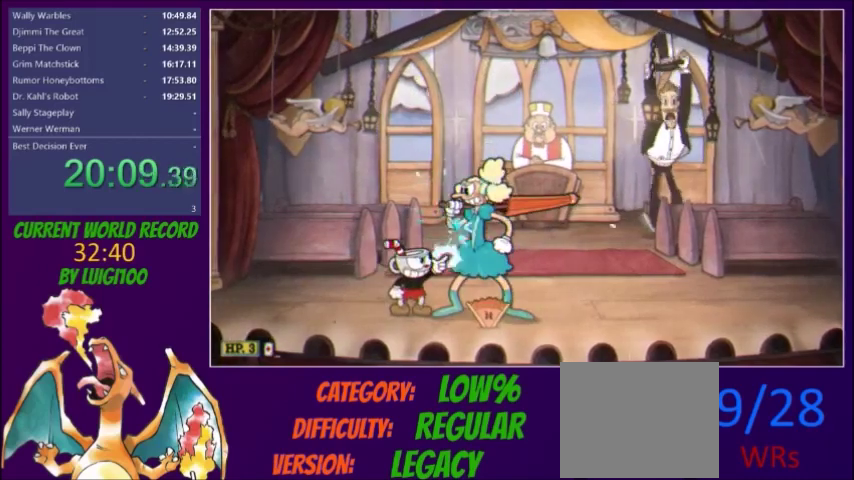
{"buttons": ["X", "L1", "DPAD_UP", "DPAD_RIGHT"], "events": []}
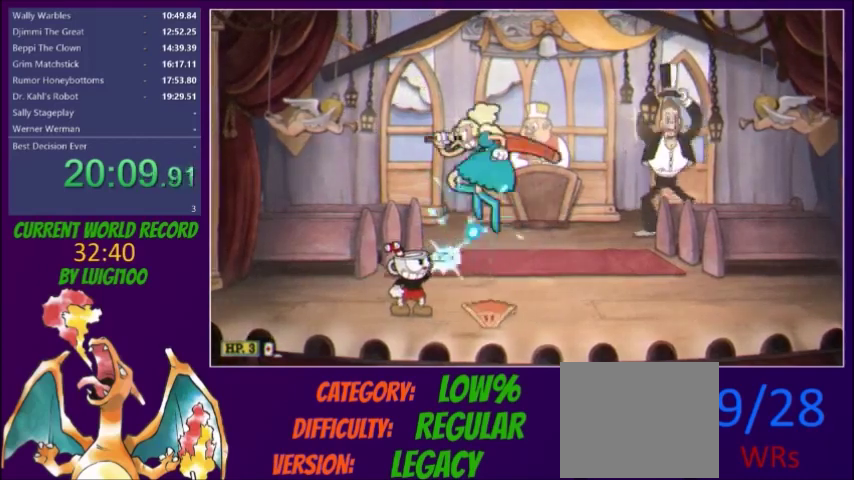
{"buttons": ["X", "DPAD_UP", "DPAD_LEFT"], "events": [[100, "L1", "up"], [133, "DPAD_RIGHT", "up"], [467, "DPAD_LEFT", "down"]]}
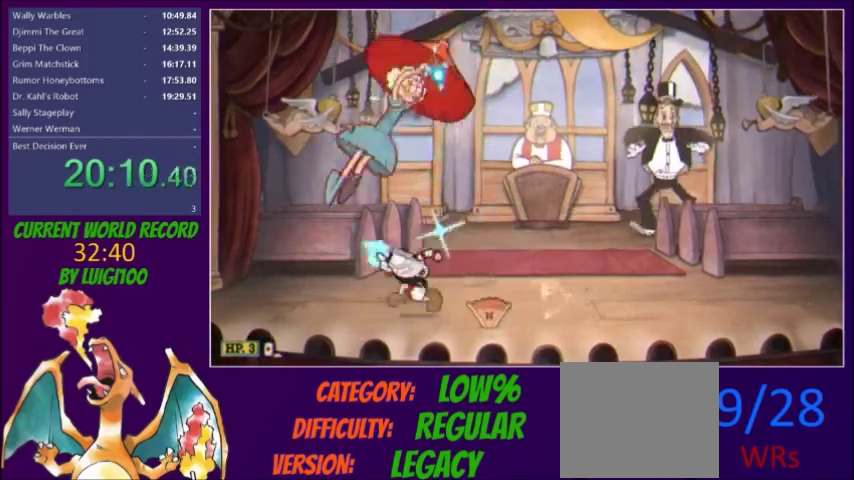
{"buttons": ["X", "L1", "DPAD_UP", "DPAD_LEFT"], "events": [[200, "L1", "down"]]}
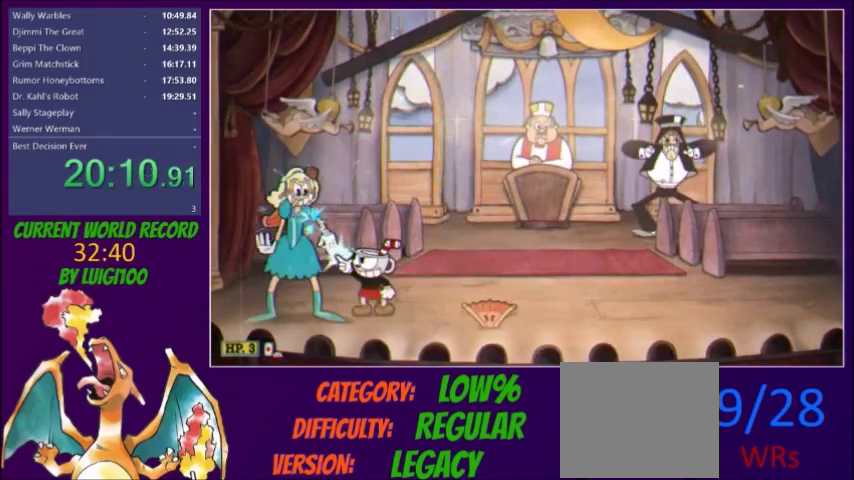
{"buttons": ["X", "L1", "DPAD_UP", "DPAD_LEFT"], "events": [[133, "L1", "up"], [200, "L1", "down"]]}
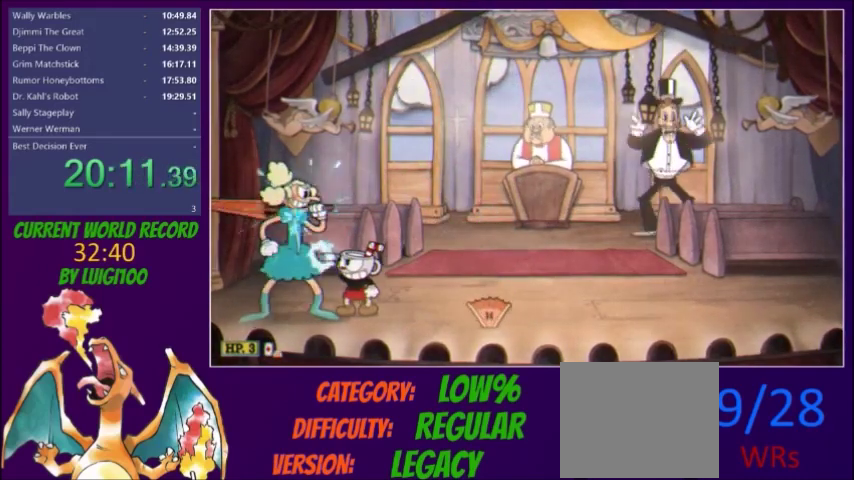
{"buttons": ["X", "L1", "DPAD_UP", "DPAD_LEFT"], "events": []}
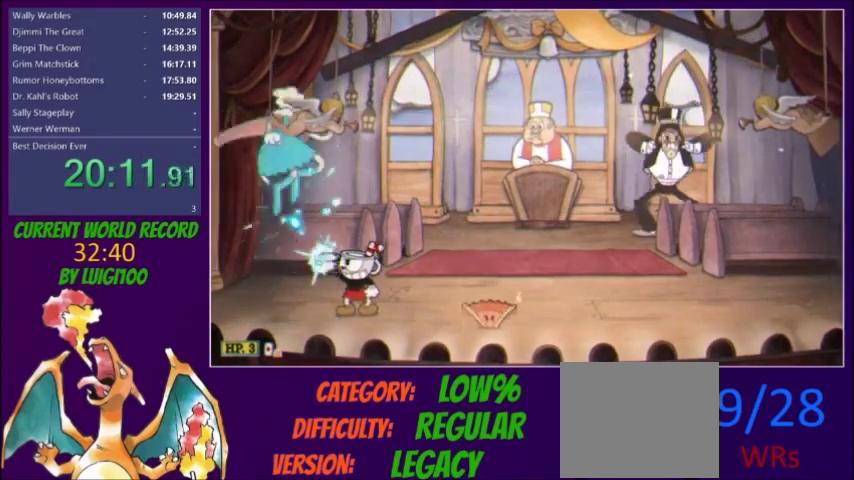
{"buttons": ["X", "DPAD_UP", "DPAD_RIGHT"], "events": [[66, "DPAD_UP", "up"], [66, "L1", "up"], [166, "DPAD_LEFT", "up"], [166, "DPAD_UP", "down"], [433, "DPAD_RIGHT", "down"]]}
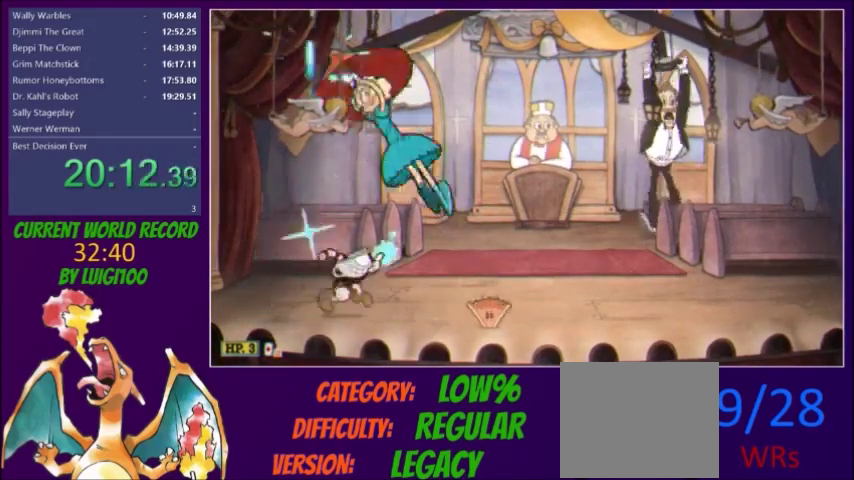
{"buttons": ["X", "L1", "DPAD_UP", "DPAD_RIGHT"], "events": [[267, "L1", "down"]]}
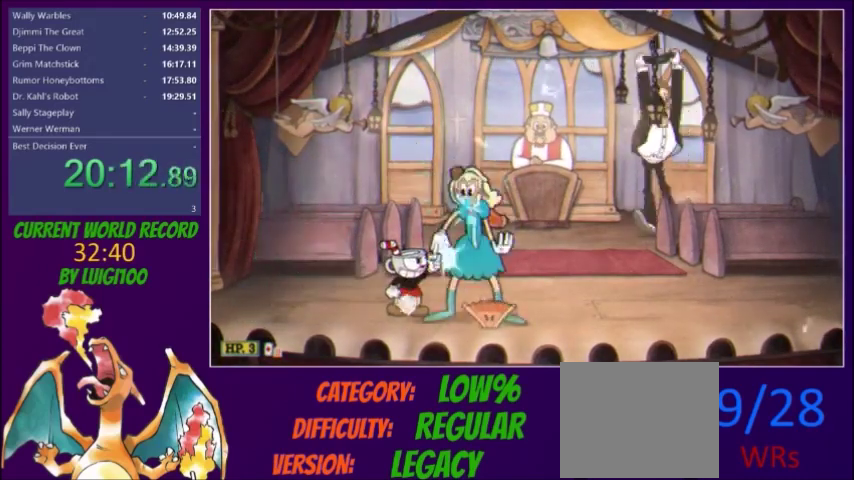
{"buttons": ["X", "L1", "DPAD_UP", "DPAD_RIGHT"], "events": []}
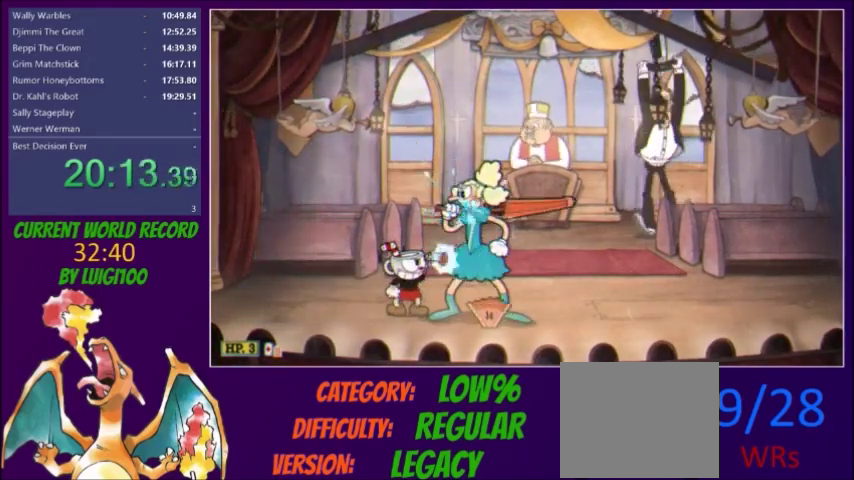
{"buttons": ["X", "L1", "DPAD_UP", "DPAD_RIGHT"], "events": []}
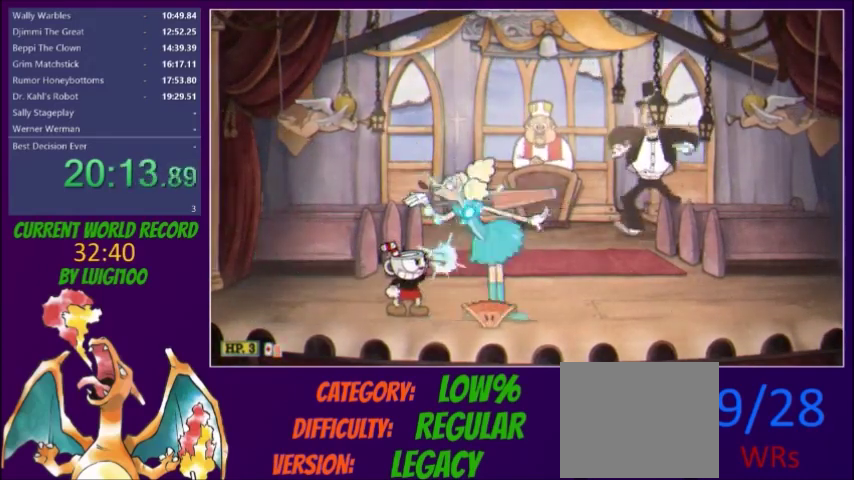
{"buttons": ["X", "L1", "DPAD_UP", "DPAD_RIGHT"], "events": []}
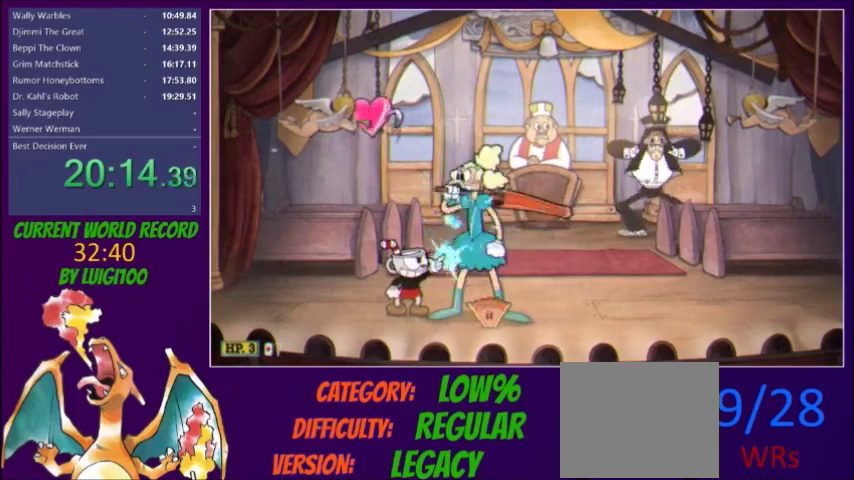
{"buttons": ["X", "L1", "DPAD_UP", "DPAD_RIGHT"], "events": []}
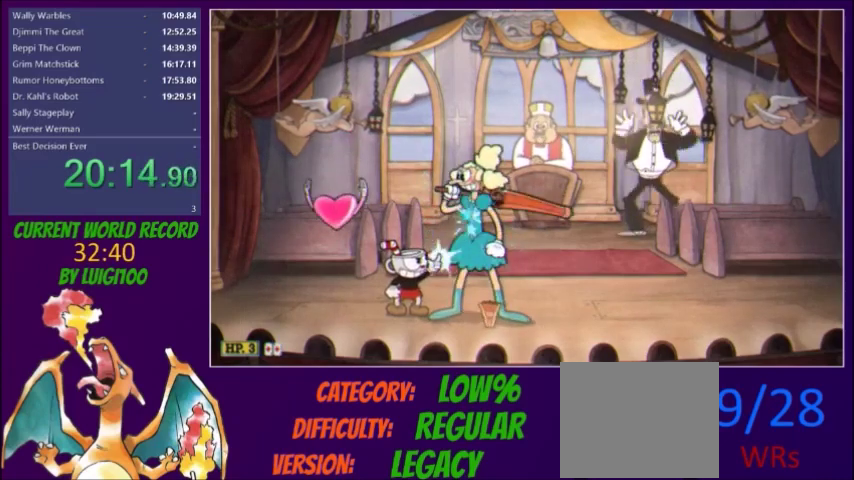
{"buttons": ["X", "L1", "DPAD_UP", "DPAD_RIGHT"], "events": []}
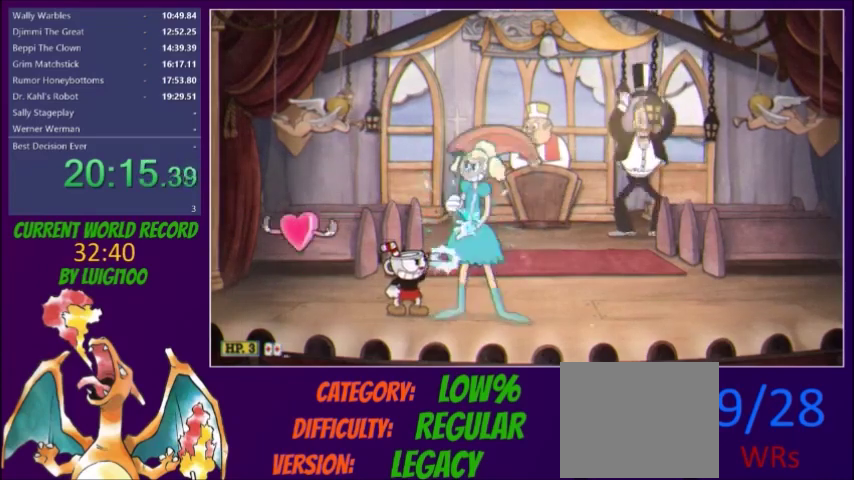
{"buttons": ["X", "L1", "DPAD_UP", "DPAD_RIGHT"], "events": []}
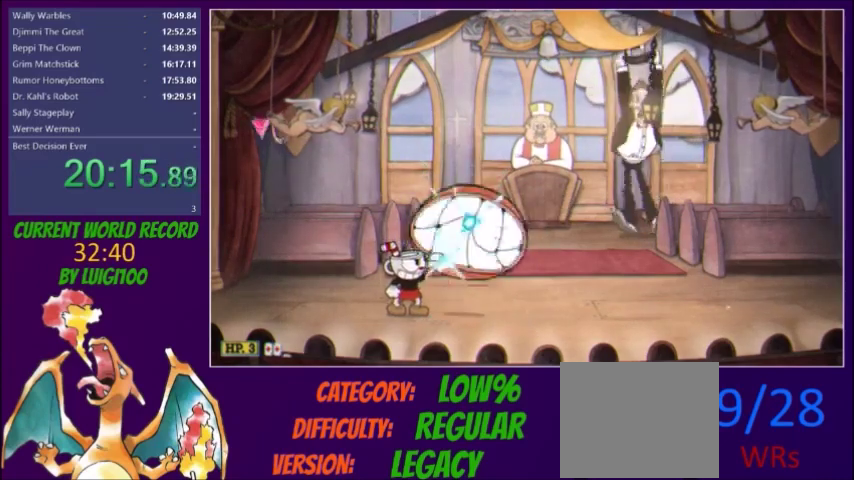
{"buttons": ["X", "R1", "DPAD_UP", "DPAD_RIGHT"], "events": [[300, "DPAD_RIGHT", "up"], [433, "DPAD_RIGHT", "down"], [433, "L1", "up"], [467, "R1", "down"]]}
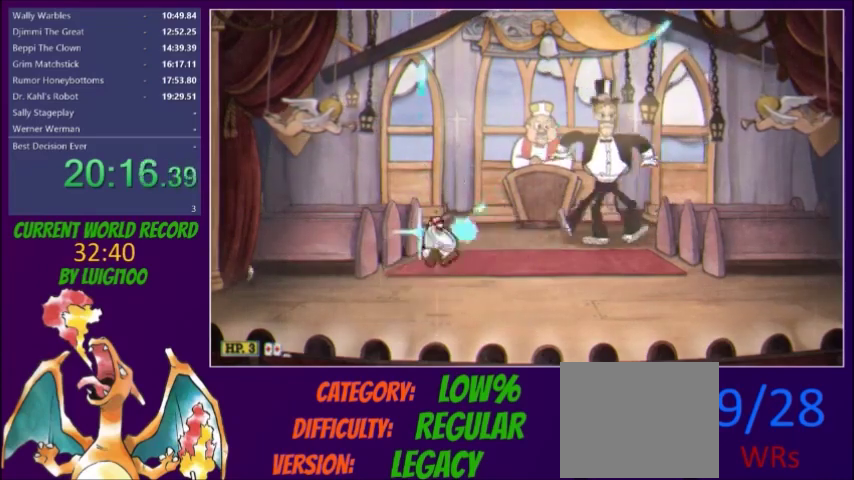
{"buttons": ["X", "DPAD_UP"], "events": [[100, "DPAD_RIGHT", "up"], [467, "R1", "up"]]}
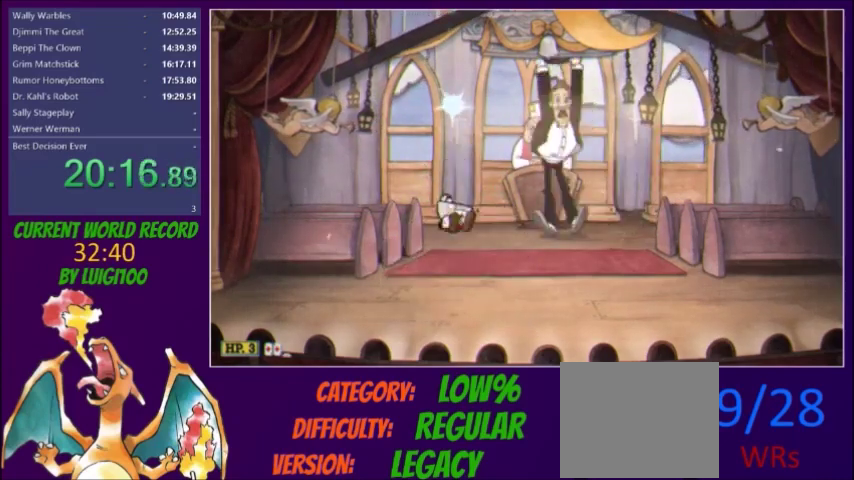
{"buttons": ["X", "DPAD_UP"], "events": [[66, "DPAD_RIGHT", "down"], [500, "DPAD_RIGHT", "up"]]}
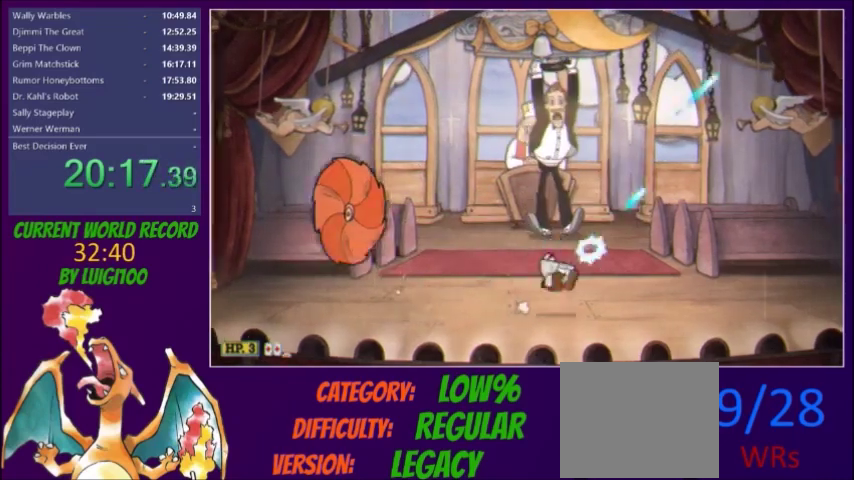
{"buttons": ["X", "DPAD_LEFT"], "events": [[33, "DPAD_LEFT", "down"], [33, "R1", "down"], [67, "DPAD_UP", "up"], [134, "R1", "up"], [300, "DPAD_LEFT", "up"], [501, "DPAD_LEFT", "down"]]}
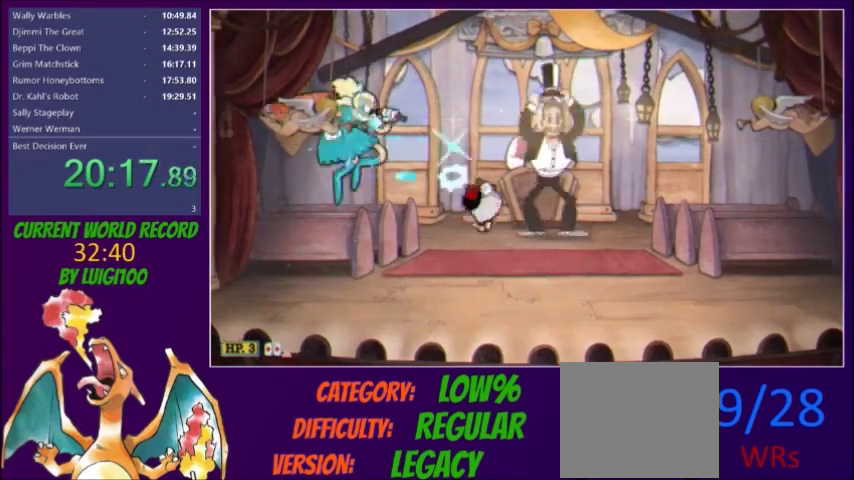
{"buttons": ["X", "L1", "DPAD_UP", "DPAD_LEFT"], "events": [[33, "DPAD_UP", "down"], [100, "L1", "down"], [166, "L1", "up"], [200, "DPAD_UP", "up"], [267, "DPAD_UP", "down"], [400, "L1", "down"]]}
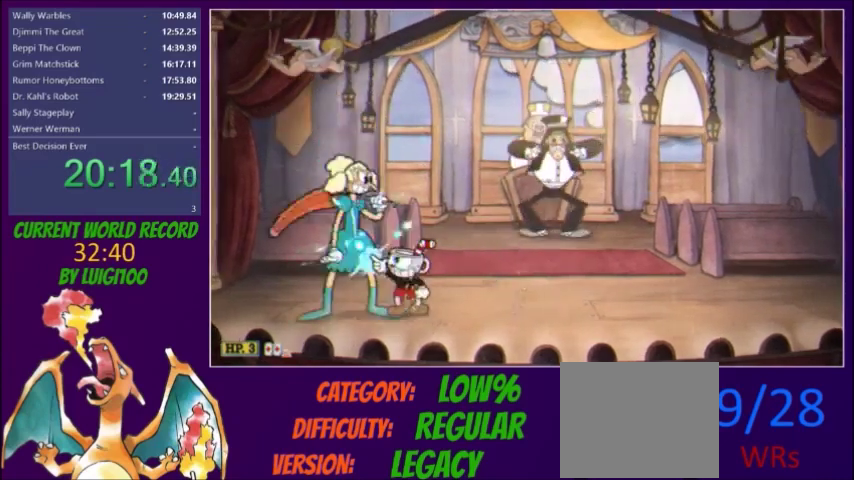
{"buttons": ["DPAD_UP"], "events": [[367, "DPAD_LEFT", "up"], [367, "L1", "up"], [434, "X", "up"]]}
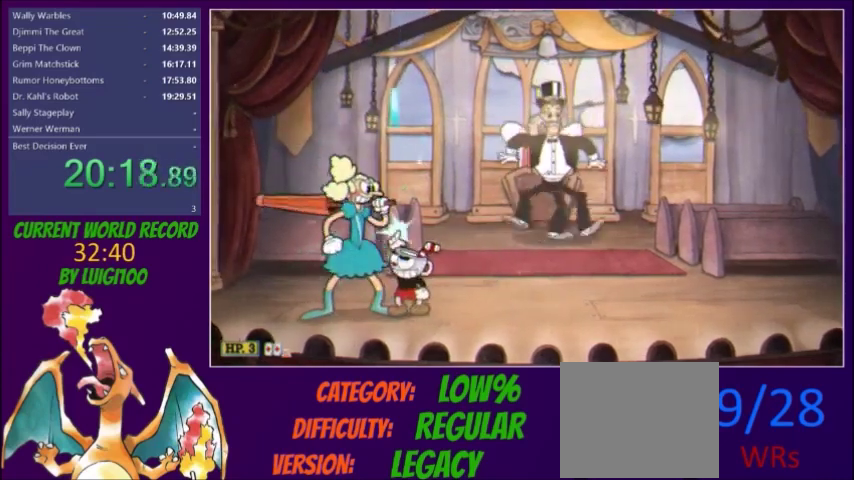
{"buttons": ["DPAD_UP"], "events": [[66, "L2", "down"], [166, "L2", "up"]]}
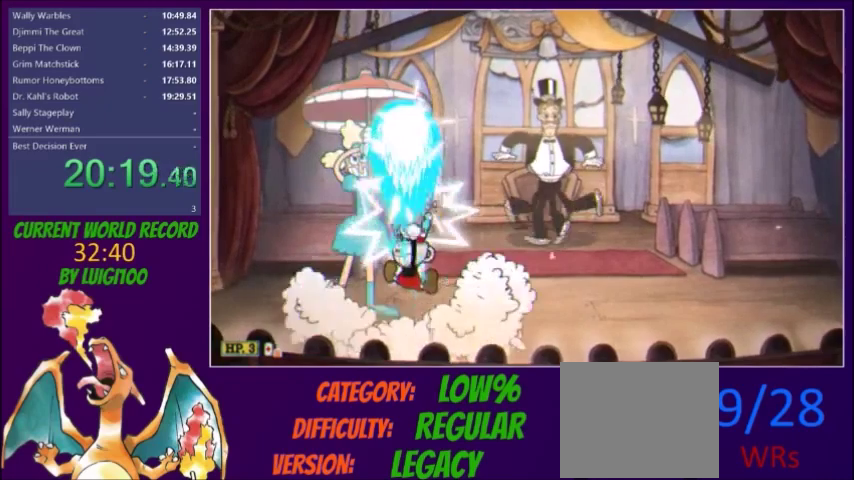
{"buttons": ["DPAD_UP"], "events": [[100, "L2", "down"], [167, "L2", "up"], [234, "L2", "down"], [300, "L2", "up"], [367, "L2", "down"], [467, "L2", "up"]]}
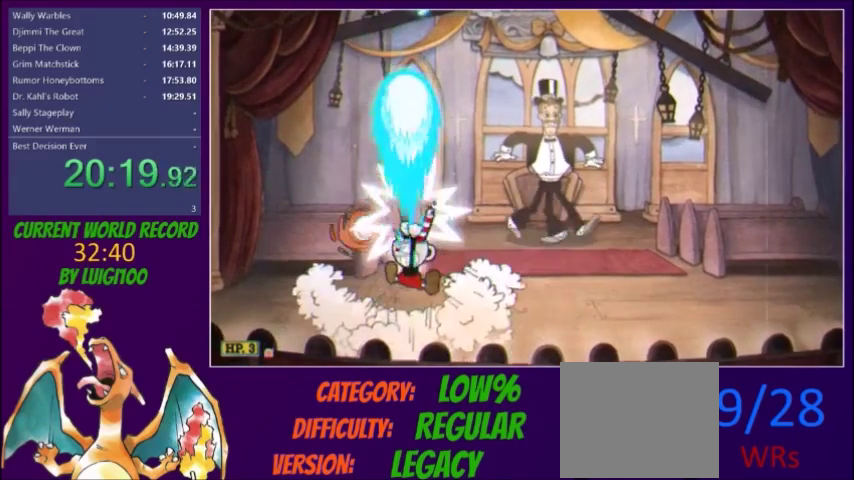
{"buttons": ["X"], "events": [[300, "X", "down"], [367, "DPAD_UP", "up"]]}
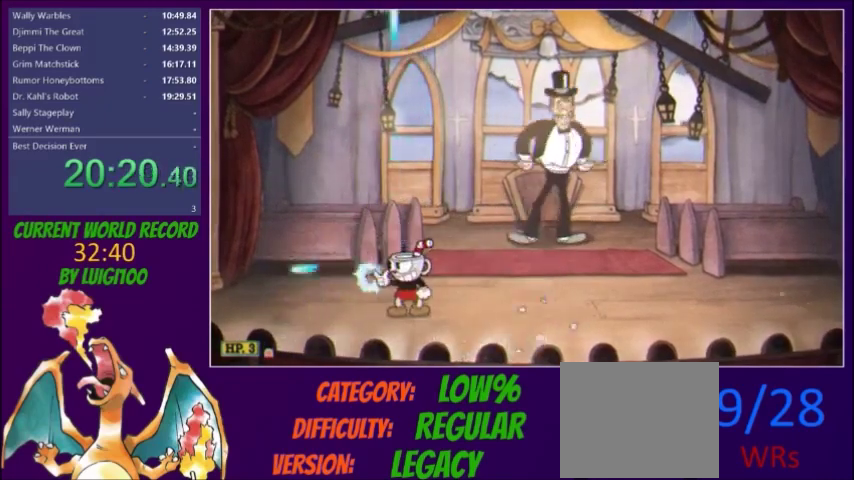
{"buttons": ["X", "DPAD_RIGHT"], "events": [[200, "R1", "down"], [334, "R1", "up"], [400, "DPAD_RIGHT", "down"]]}
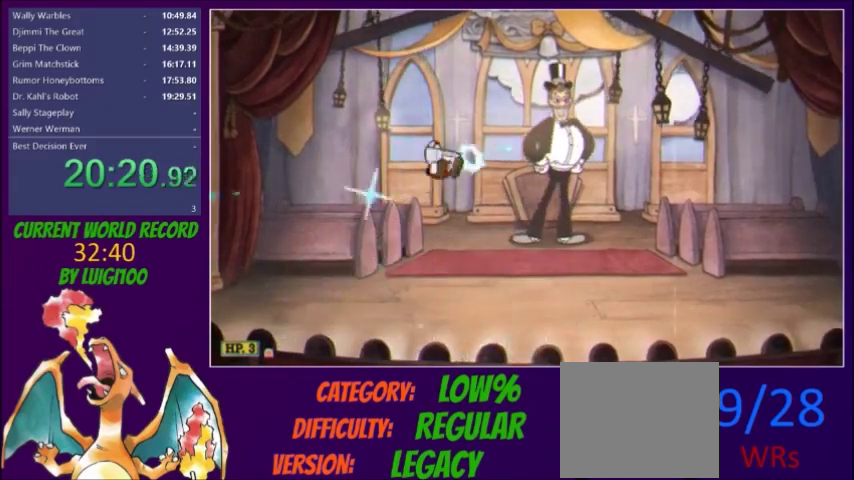
{"buttons": ["DPAD_LEFT"], "events": [[33, "DPAD_RIGHT", "up"], [133, "DPAD_LEFT", "down"], [166, "X", "up"], [300, "Y", "down"], [433, "Y", "up"]]}
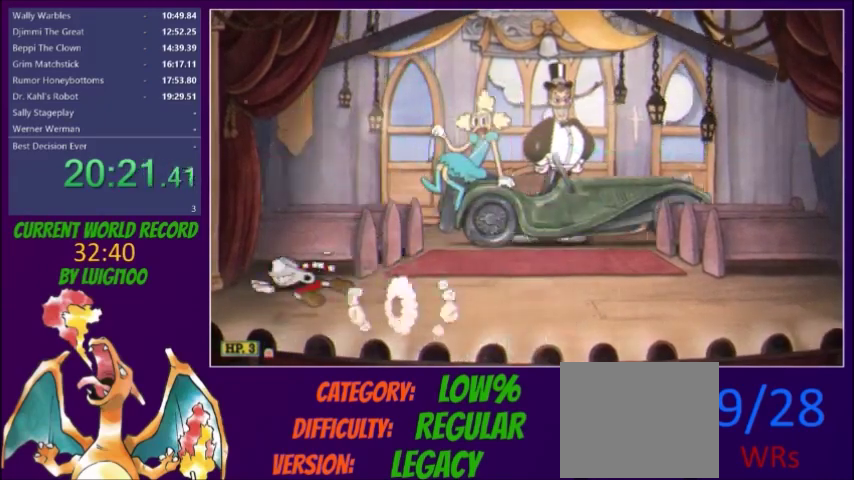
{"buttons": ["X"], "events": [[334, "DPAD_LEFT", "up"], [334, "L1", "down"], [367, "DPAD_RIGHT", "down"], [367, "X", "down"], [467, "DPAD_RIGHT", "up"], [501, "L1", "up"]]}